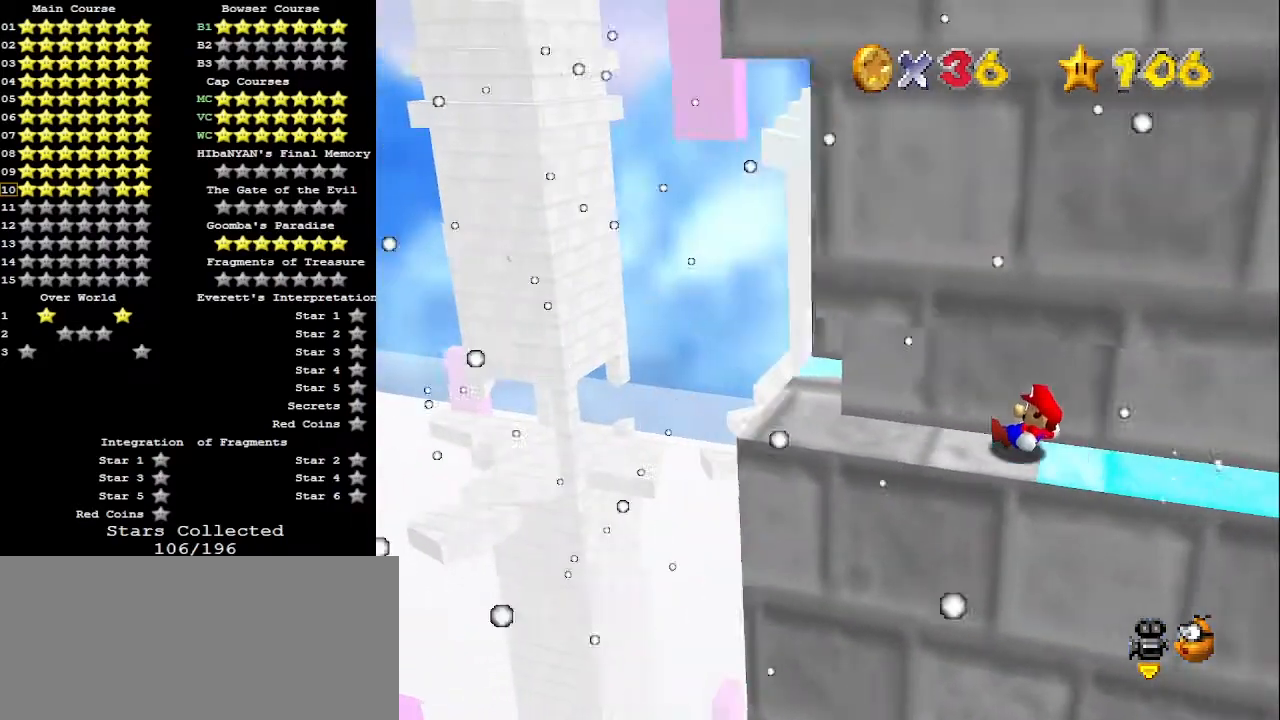
Gameplay with a controller (Nintendo layout); each line is a JSON object with the inputs held at the frame after it. "events" lists button and stick changes between this image and that frame as [ms after this image, input, new state], when the widget could be followed in between. Not read: L3 R3.
{"buttons": [], "left_stick": "center", "events": [[167, "left_stick", "down-right"], [233, "A", "down"], [333, "A", "up"], [500, "left_stick", "center"]]}
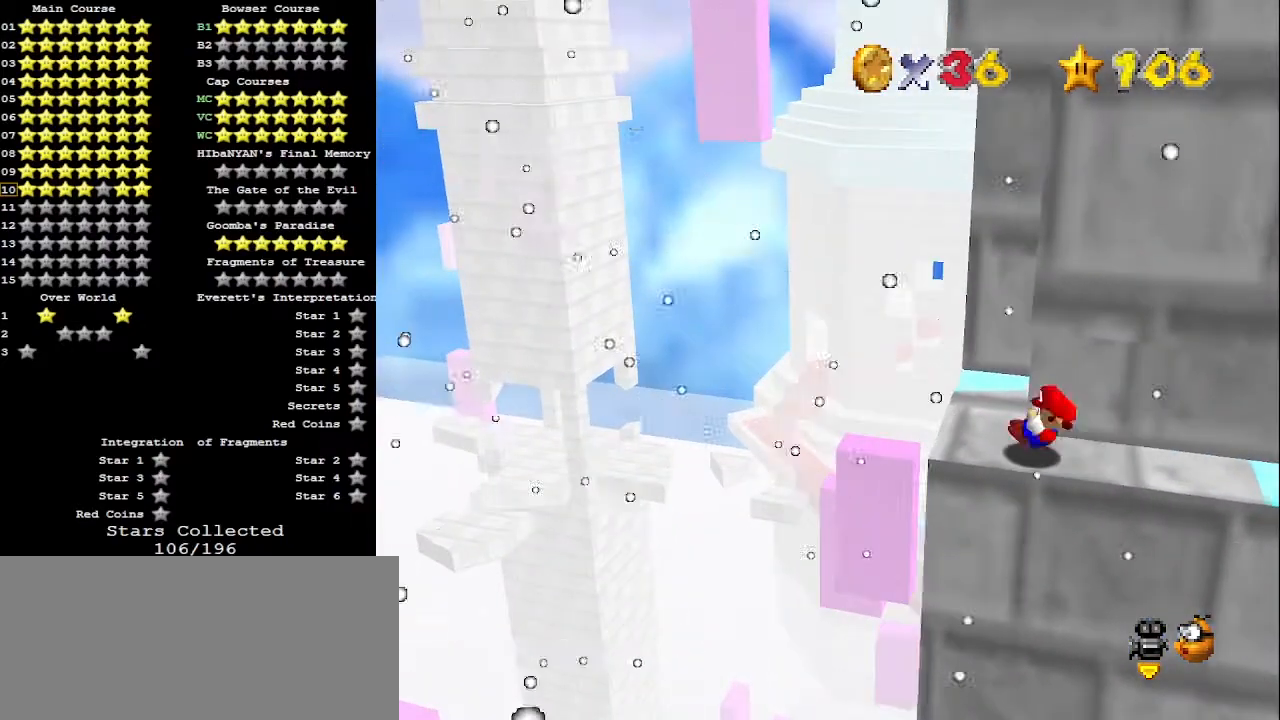
{"buttons": [], "left_stick": "center", "events": []}
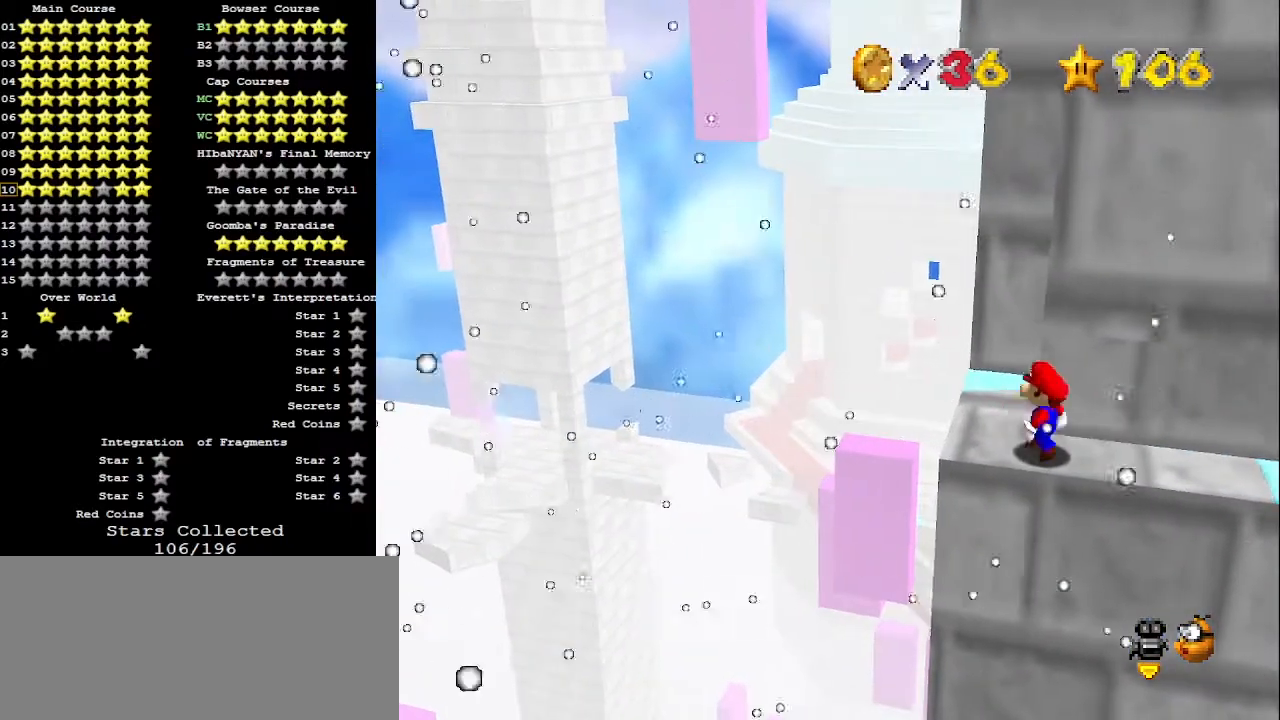
{"buttons": [], "left_stick": "left", "events": [[333, "A", "down"], [367, "left_stick", "left"], [433, "A", "up"]]}
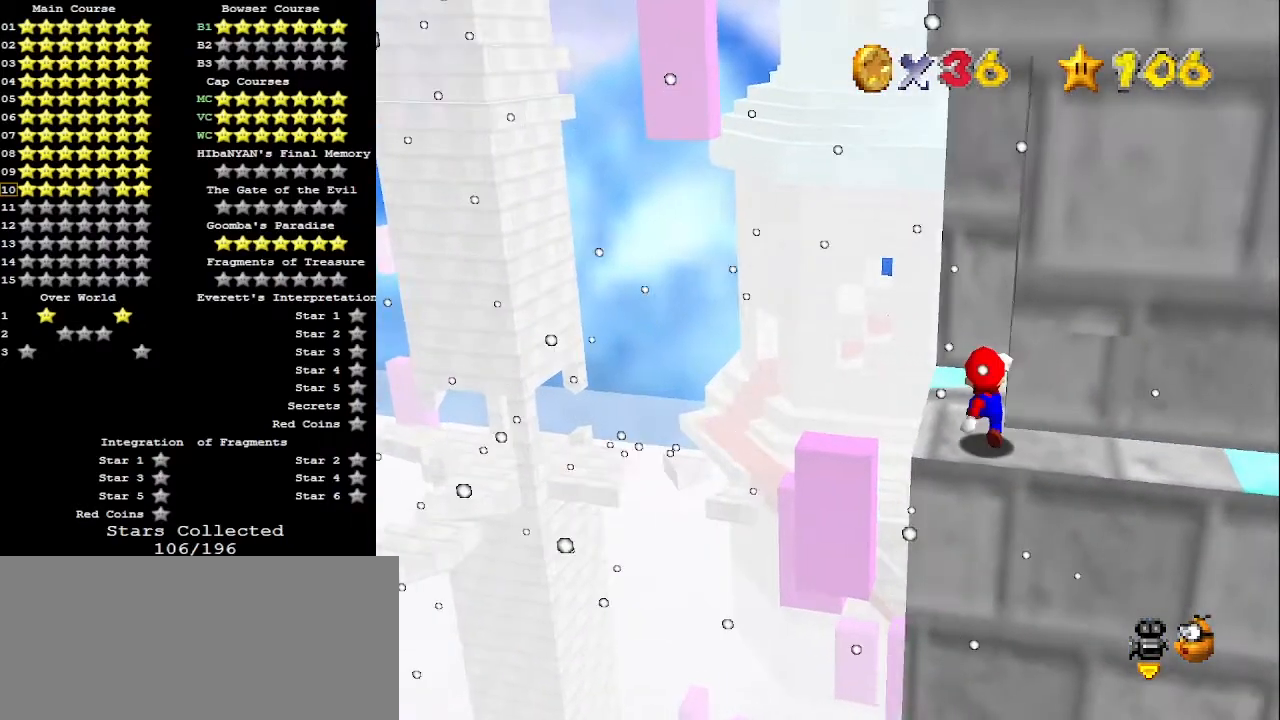
{"buttons": ["A"], "left_stick": "center", "events": [[33, "left_stick", "center"], [167, "A", "down"], [233, "left_stick", "left"], [467, "left_stick", "center"]]}
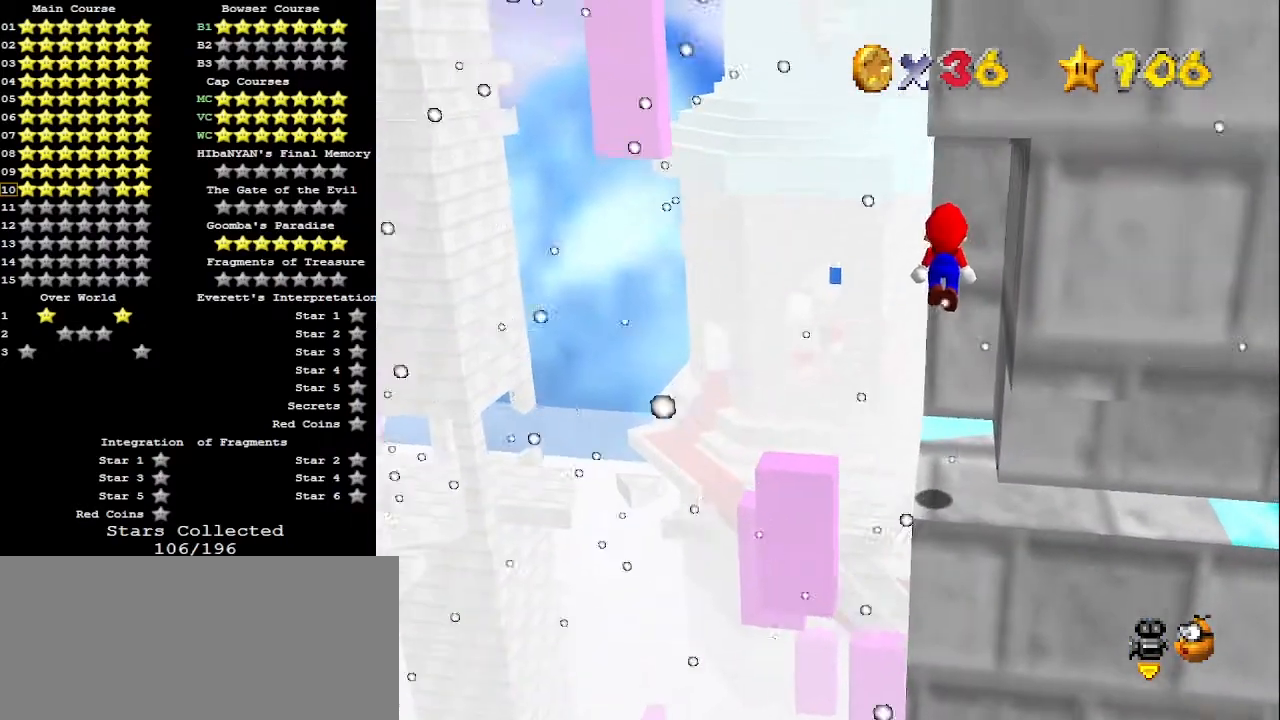
{"buttons": [], "left_stick": "up", "events": [[100, "left_stick", "left"], [167, "left_stick", "center"], [400, "A", "up"], [467, "left_stick", "up"]]}
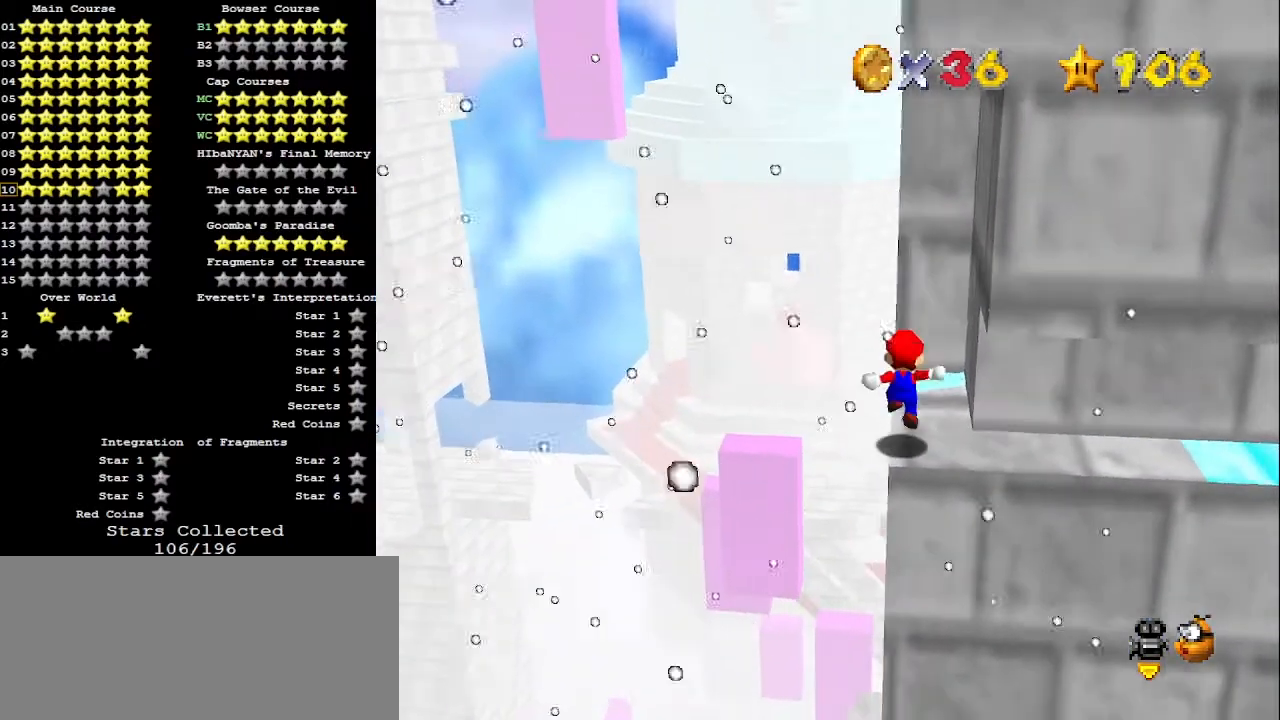
{"buttons": ["A", "Z"], "left_stick": "up-left", "events": [[400, "Z", "down"], [433, "A", "down"], [467, "left_stick", "up-left"]]}
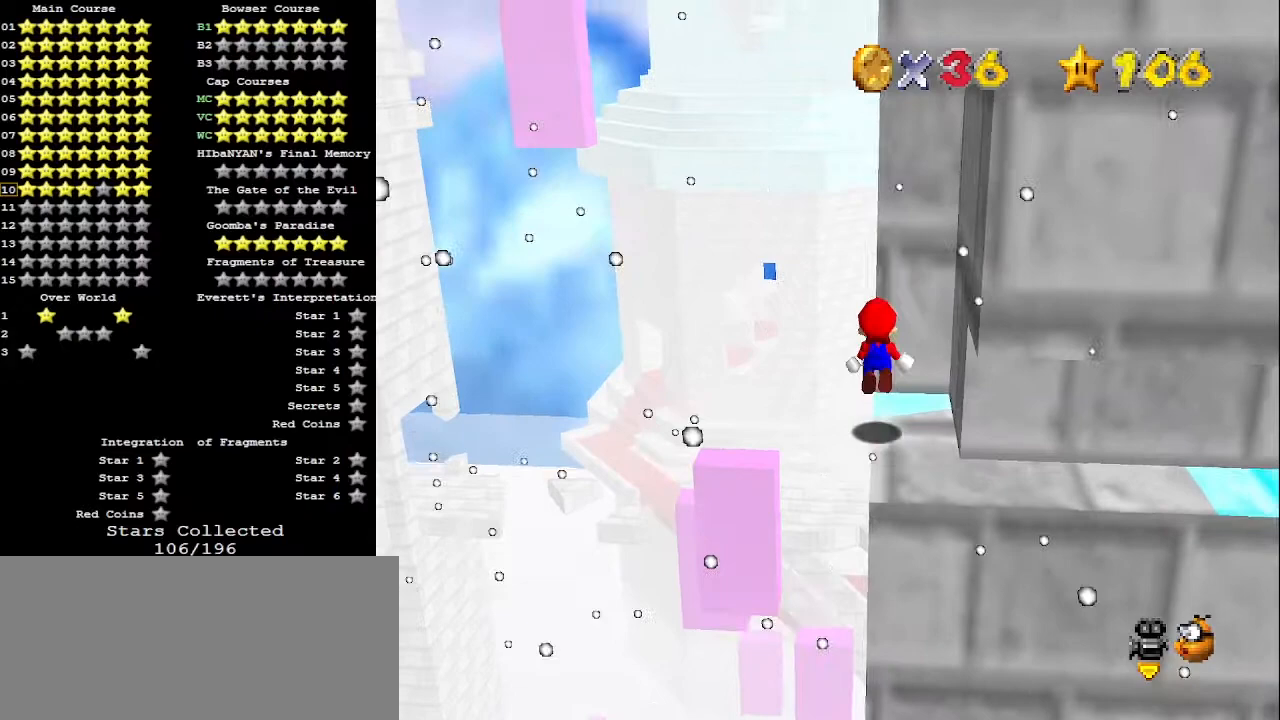
{"buttons": [], "left_stick": "up", "events": [[167, "A", "up"], [233, "Z", "up"], [267, "left_stick", "up"]]}
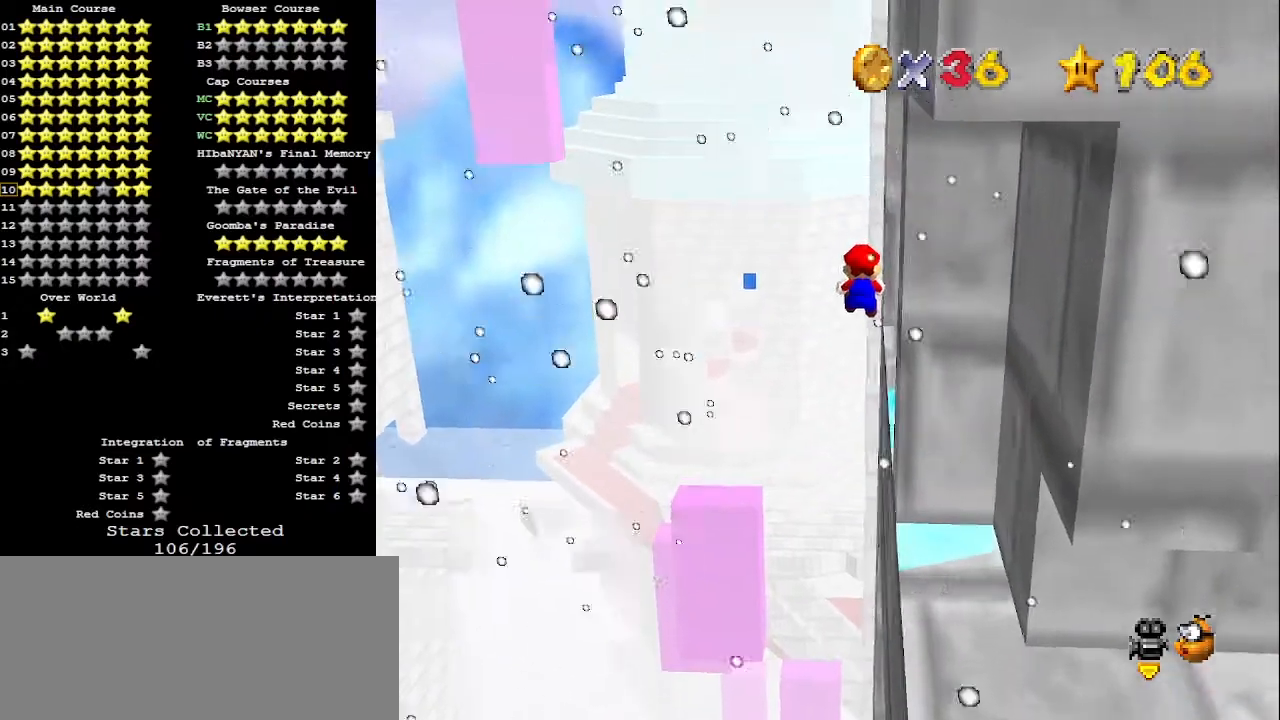
{"buttons": ["C_LEFT"], "left_stick": "center", "events": [[100, "left_stick", "down-right"], [300, "C_LEFT", "down"], [367, "C_LEFT", "up"], [433, "C_LEFT", "down"], [433, "left_stick", "center"]]}
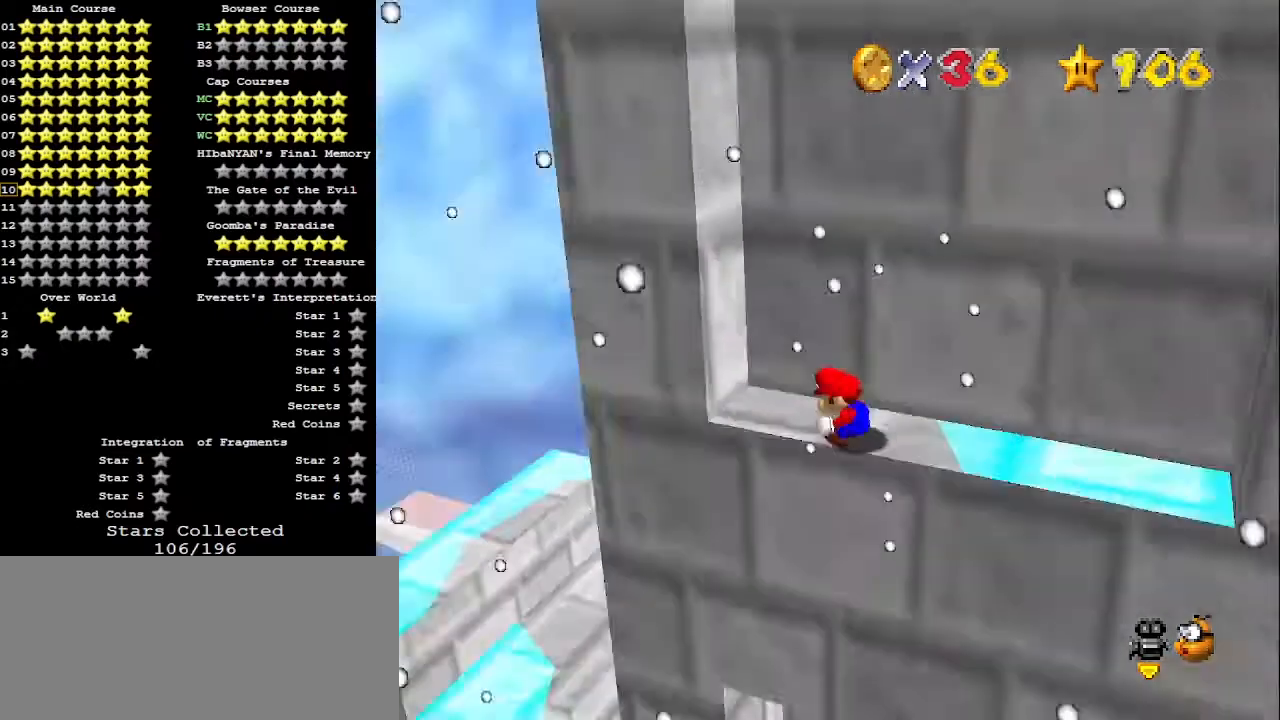
{"buttons": ["A"], "left_stick": "left", "events": [[33, "C_LEFT", "up"], [267, "left_stick", "left"], [433, "A", "down"]]}
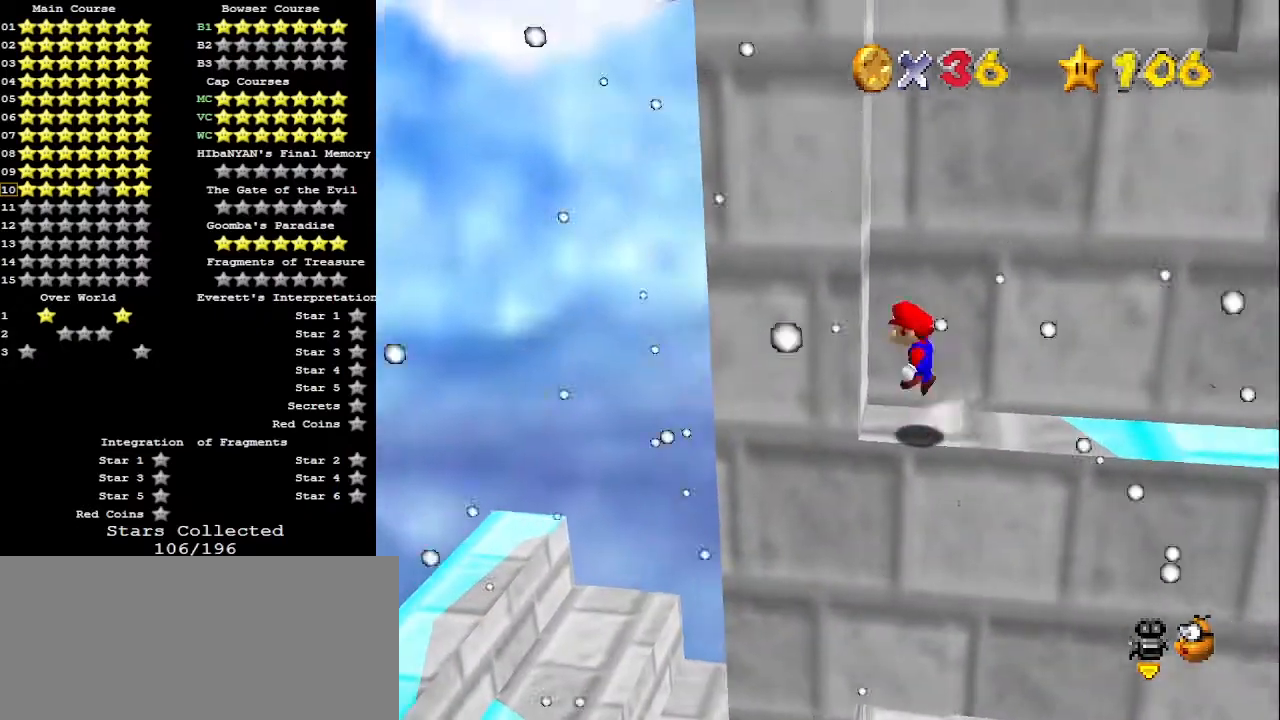
{"buttons": ["A"], "left_stick": "right", "events": [[133, "A", "up"], [233, "A", "down"], [233, "left_stick", "right"]]}
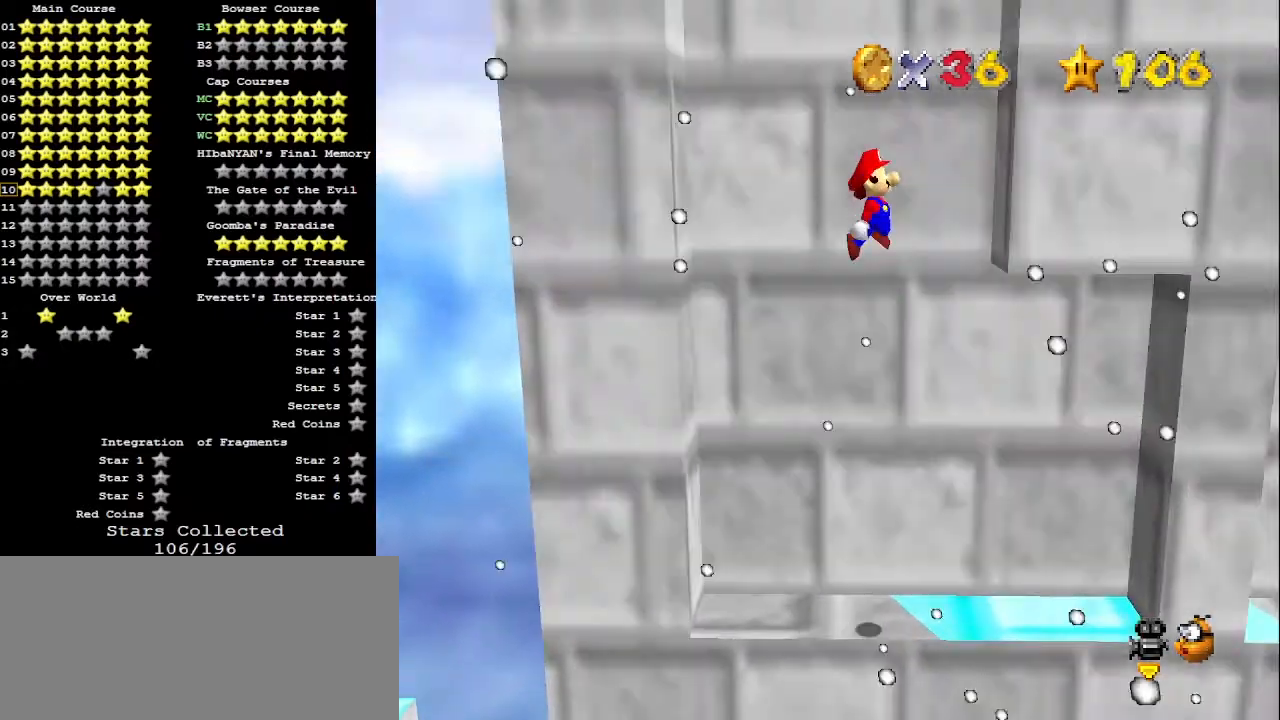
{"buttons": [], "left_stick": "left", "events": [[100, "A", "up"], [167, "left_stick", "center"], [267, "A", "down"], [267, "left_stick", "left"], [400, "A", "up"]]}
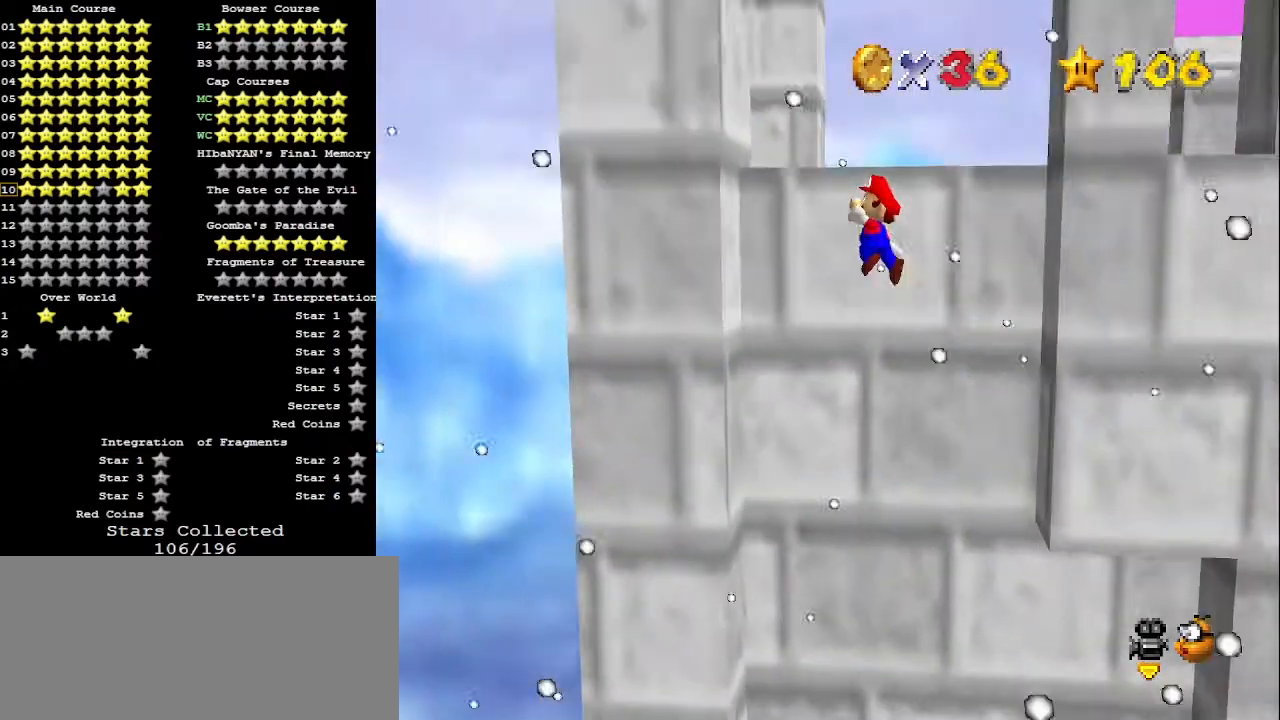
{"buttons": [], "left_stick": "up", "events": [[133, "left_stick", "up-left"], [233, "left_stick", "up"], [267, "A", "down"], [367, "C_UP", "down"], [467, "C_UP", "up"], [500, "A", "up"]]}
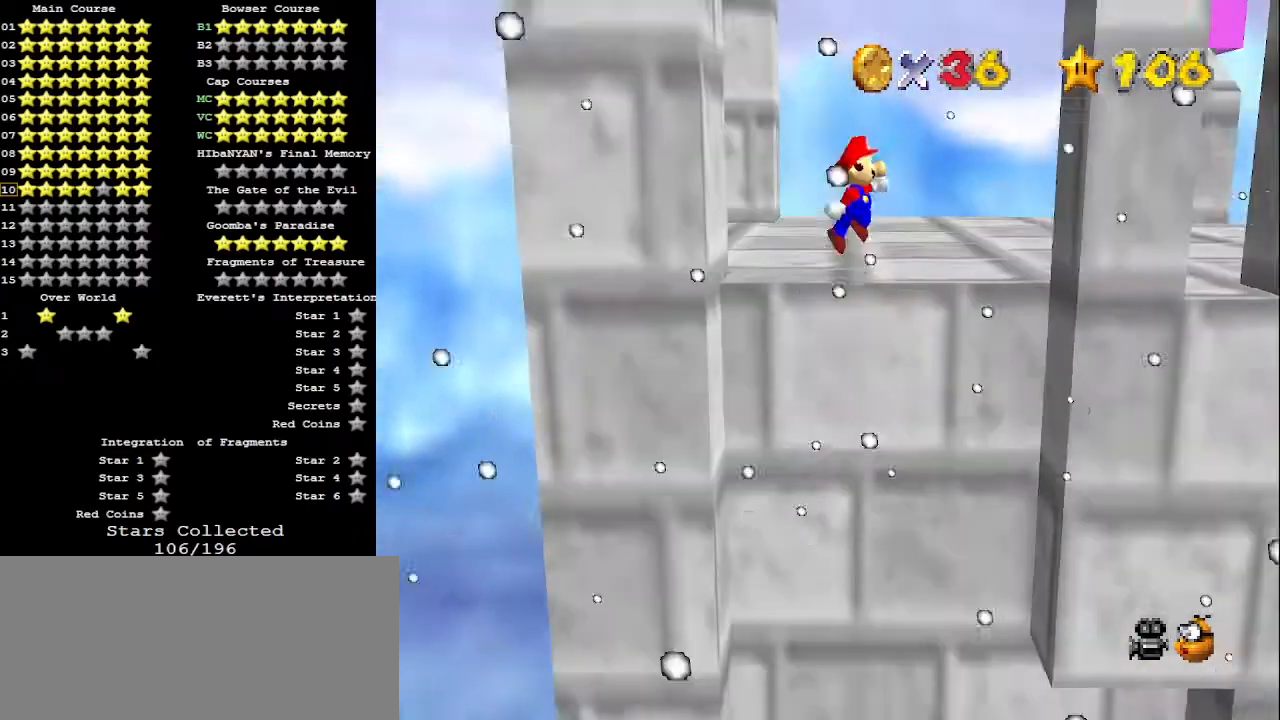
{"buttons": [], "left_stick": "right", "events": [[133, "left_stick", "up-right"], [333, "C_RIGHT", "down"], [333, "left_stick", "right"], [433, "C_RIGHT", "up"]]}
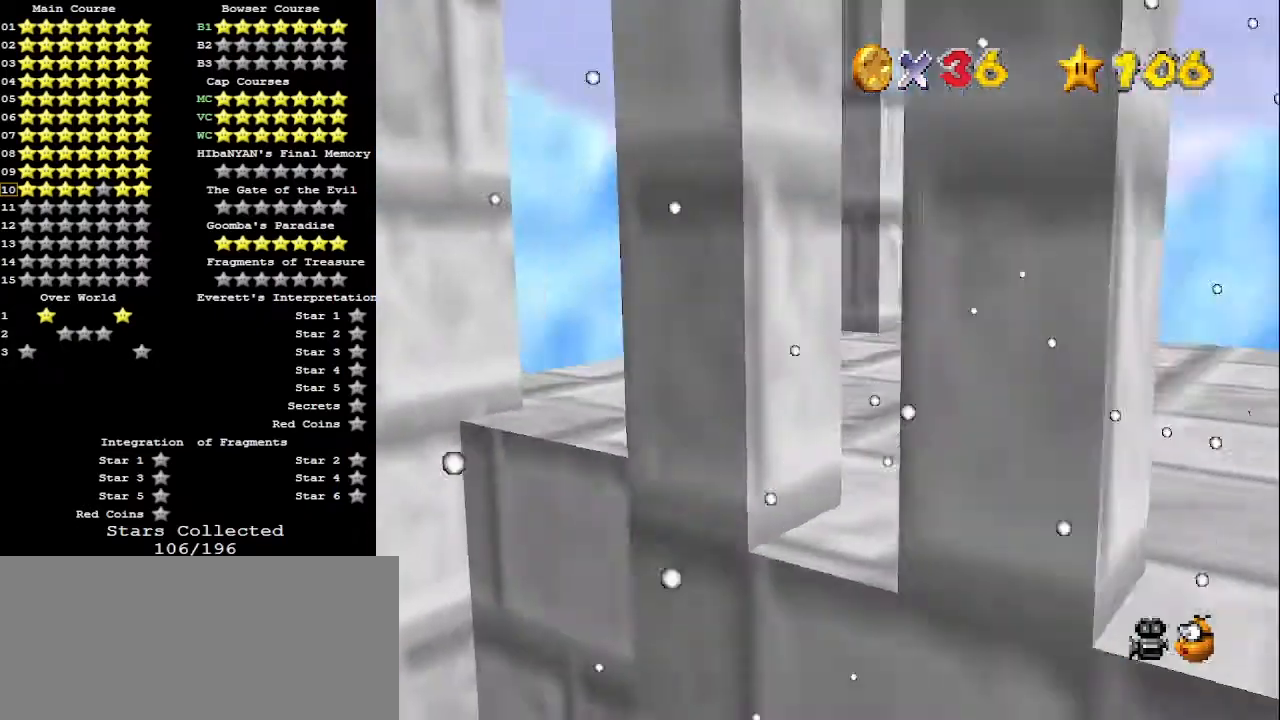
{"buttons": [], "left_stick": "down", "events": [[300, "C_RIGHT", "down"], [333, "C_DOWN", "down"], [400, "left_stick", "center"], [433, "C_DOWN", "up"], [433, "C_RIGHT", "up"], [467, "left_stick", "down"]]}
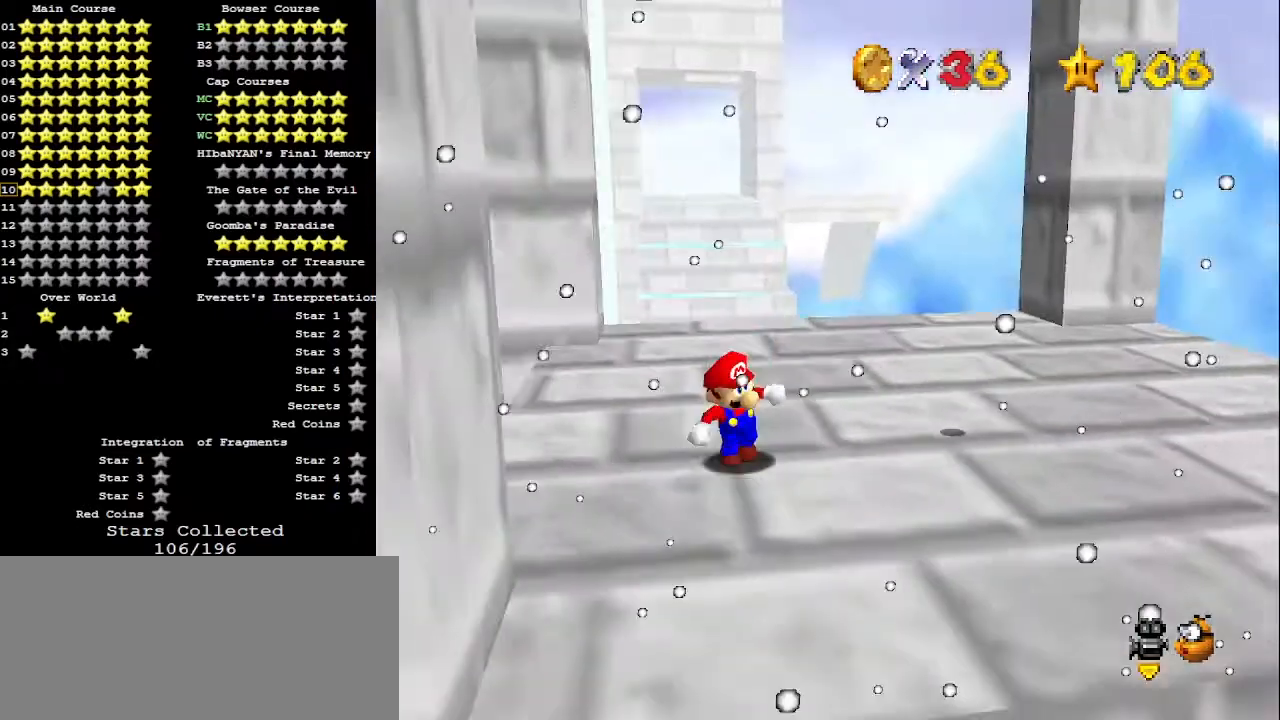
{"buttons": [], "left_stick": "center", "events": [[333, "left_stick", "center"]]}
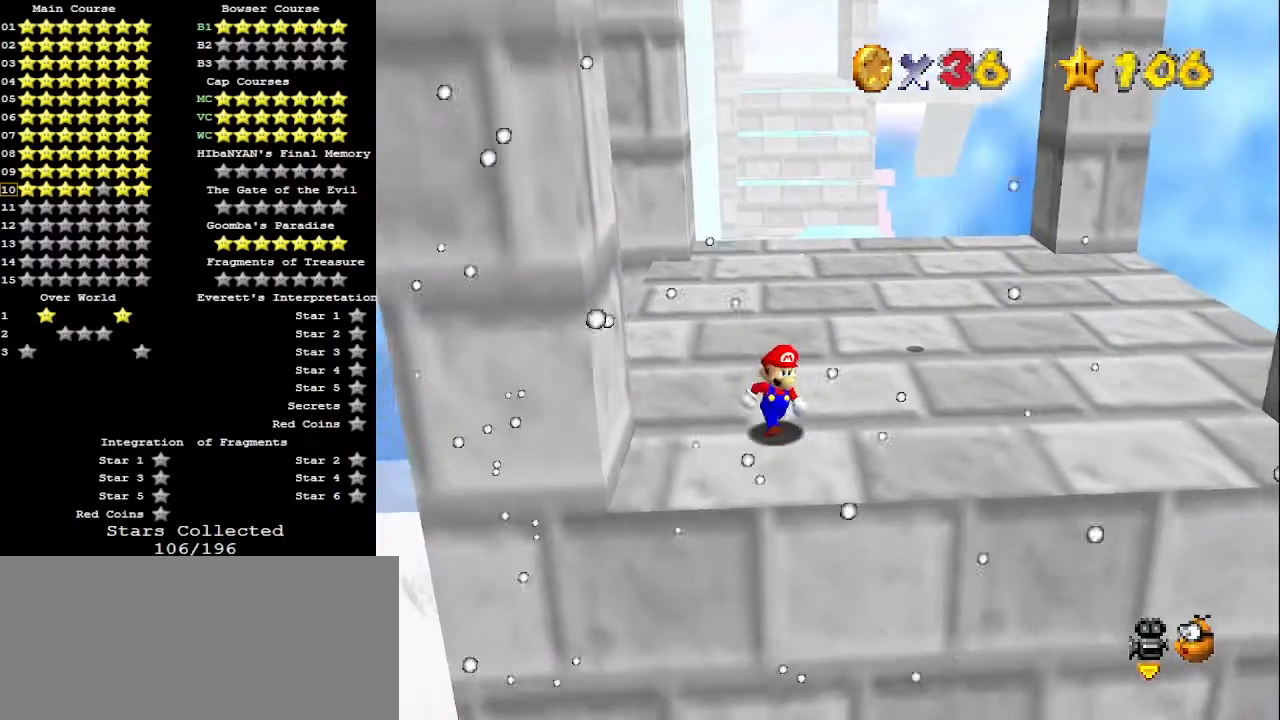
{"buttons": [], "left_stick": "down", "events": [[100, "left_stick", "right"], [300, "A", "down"], [367, "A", "up"], [367, "left_stick", "down"]]}
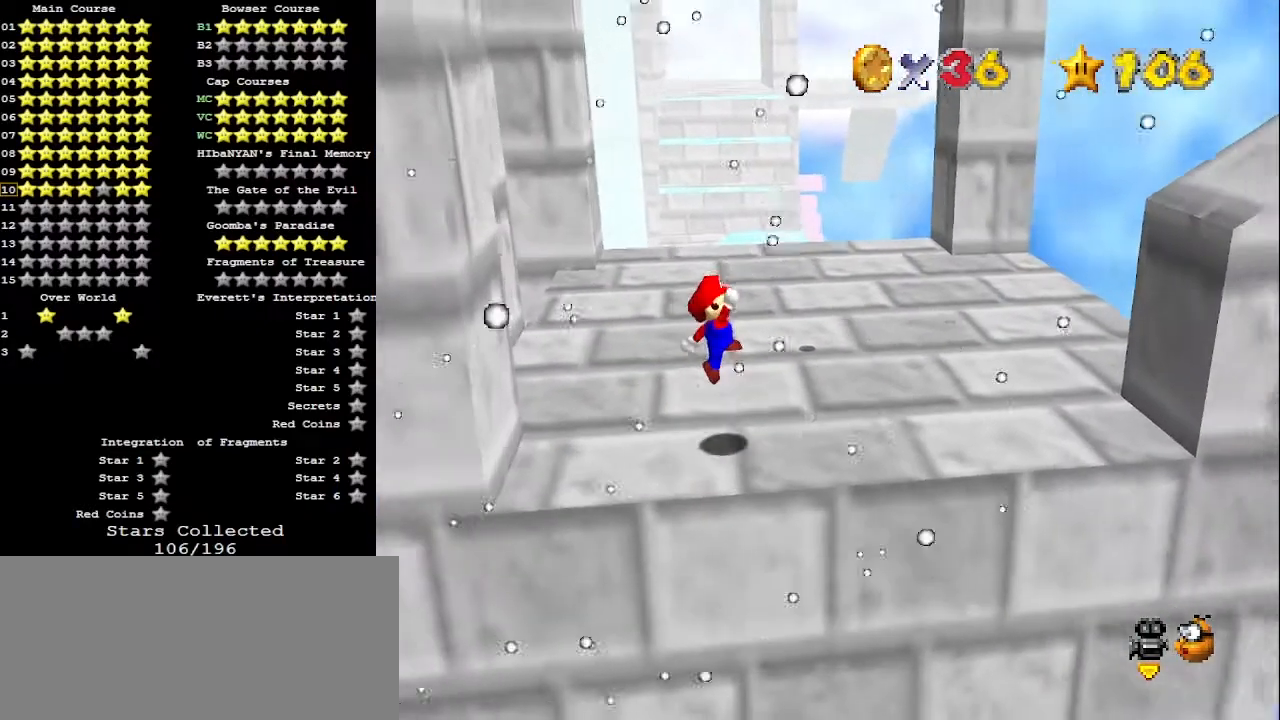
{"buttons": [], "left_stick": "right", "events": [[133, "left_stick", "center"], [233, "left_stick", "right"]]}
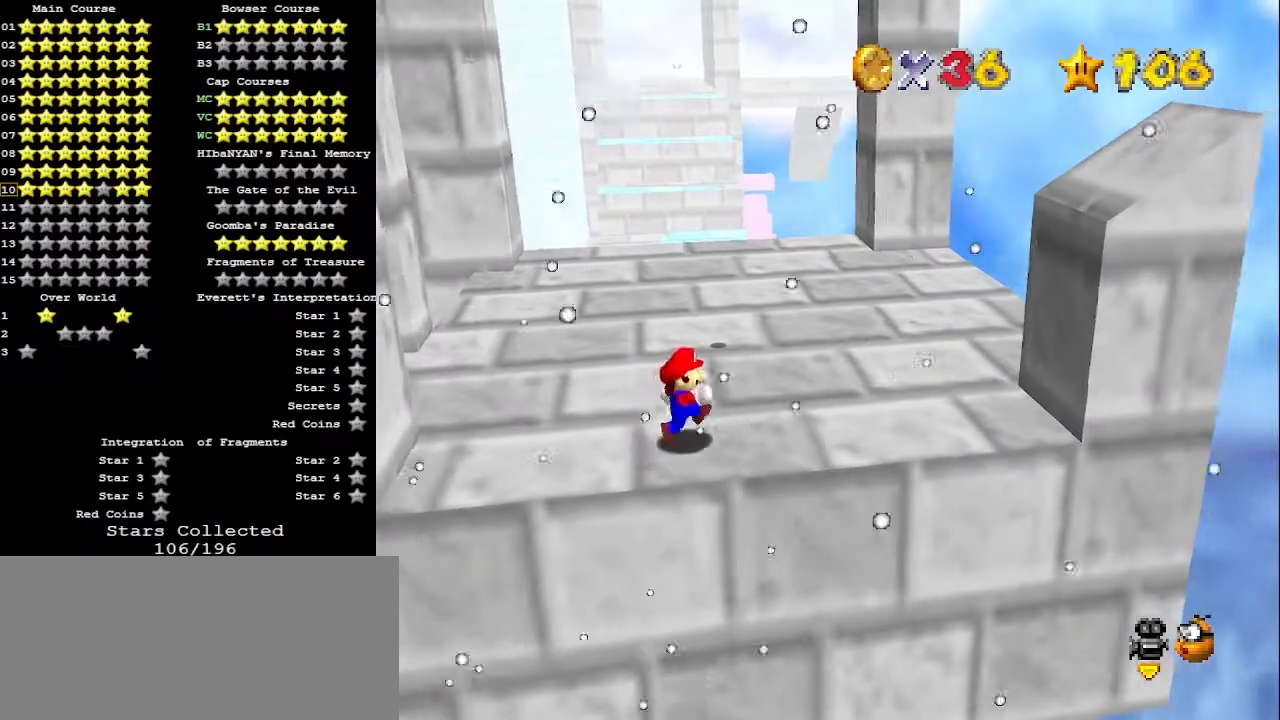
{"buttons": [], "left_stick": "right", "events": [[67, "A", "down"], [100, "B", "down"], [200, "A", "up"], [233, "B", "up"], [267, "left_stick", "down-right"], [467, "left_stick", "right"]]}
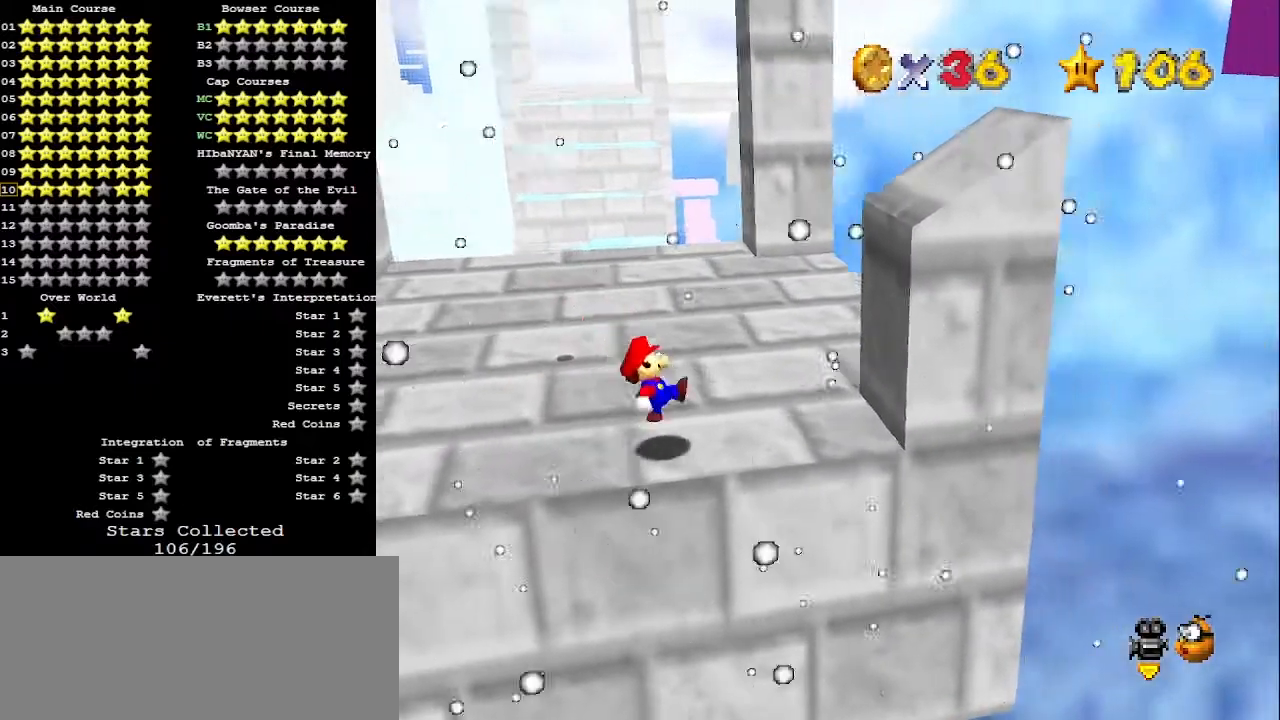
{"buttons": ["A"], "left_stick": "right", "events": [[67, "A", "down"]]}
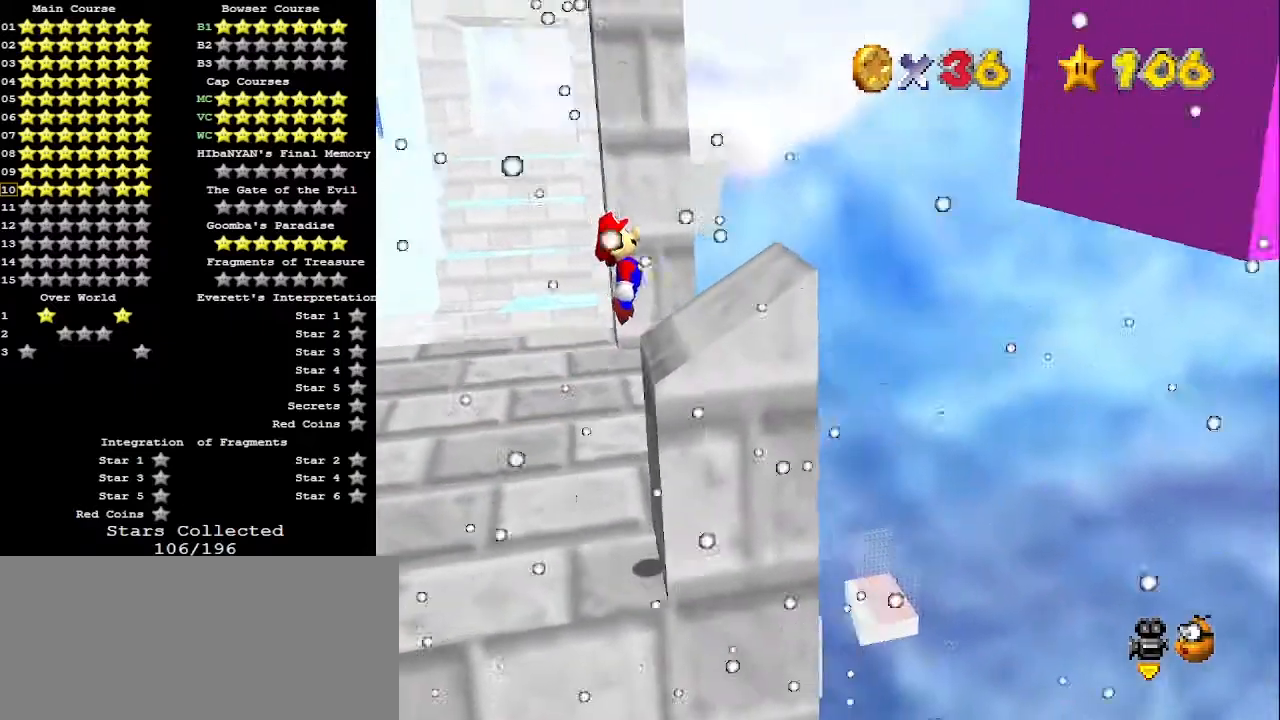
{"buttons": ["A"], "left_stick": "right", "events": [[67, "A", "up"], [233, "A", "down"]]}
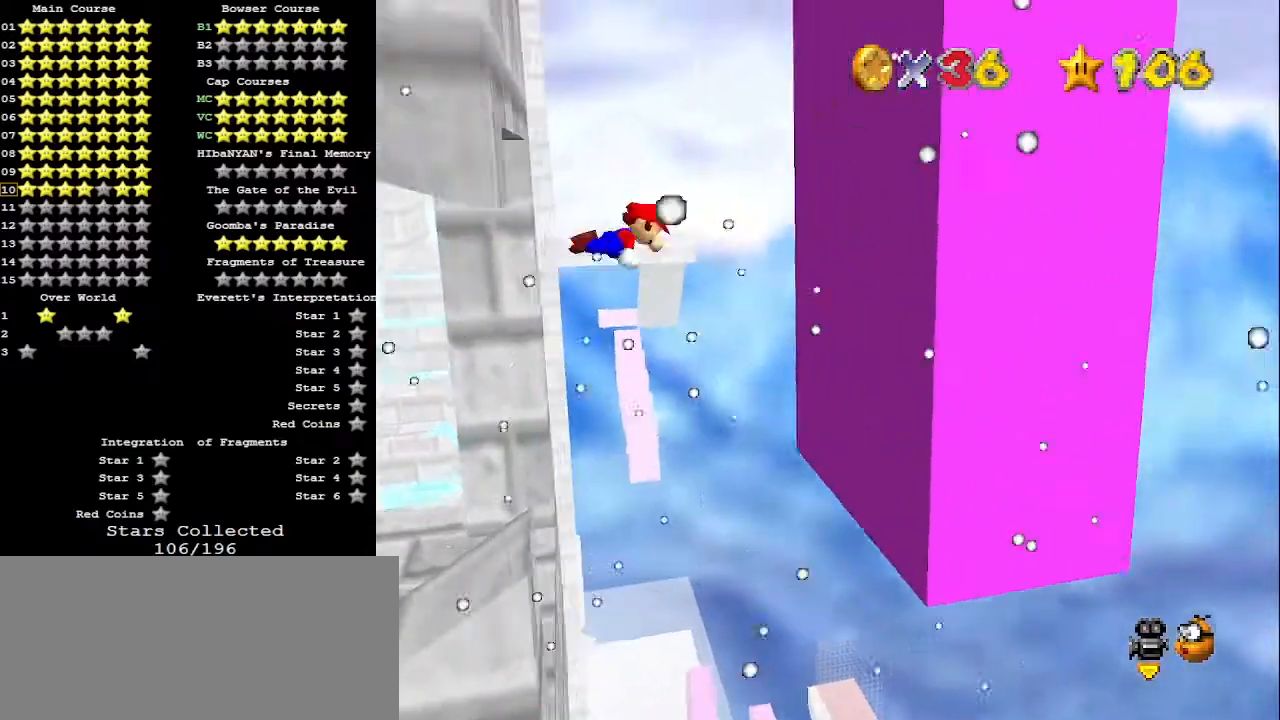
{"buttons": ["A"], "left_stick": "left", "events": [[267, "A", "up"], [300, "left_stick", "center"], [367, "left_stick", "left"], [400, "A", "down"]]}
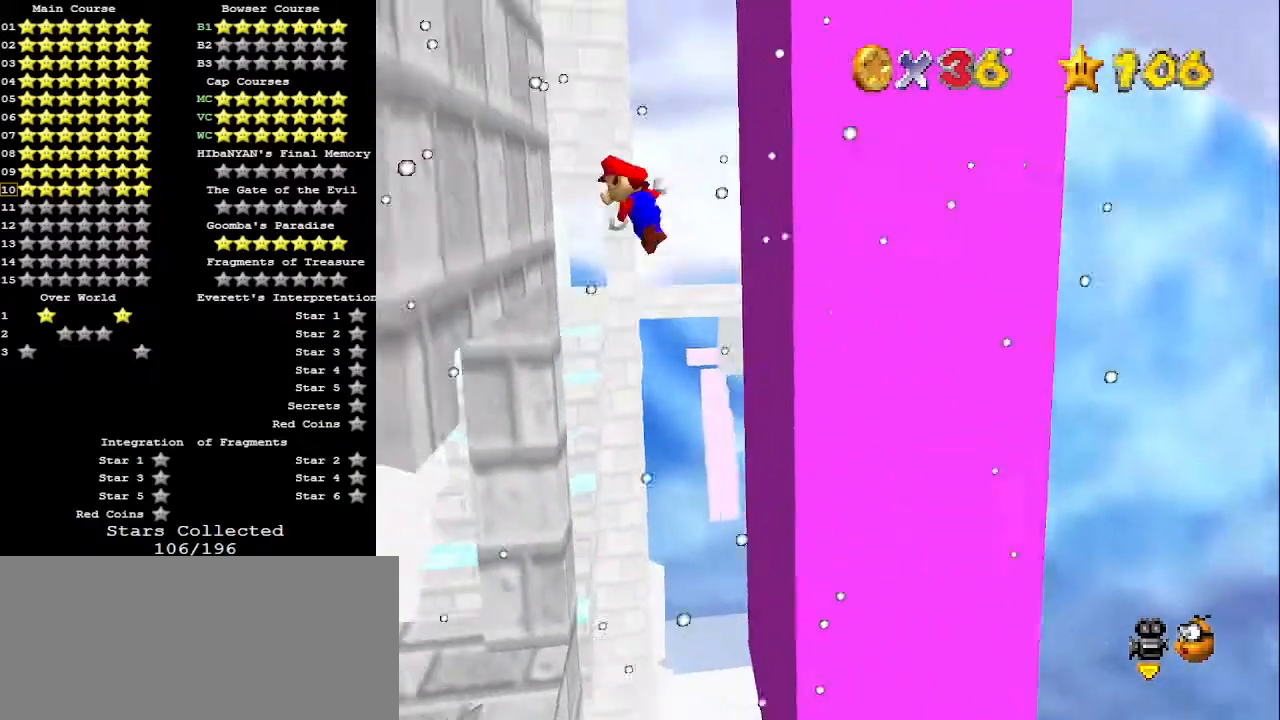
{"buttons": ["A"], "left_stick": "down-right", "events": [[167, "A", "up"], [300, "left_stick", "center"], [367, "A", "down"], [367, "left_stick", "down-right"], [400, "C_DOWN", "down"], [500, "C_DOWN", "up"]]}
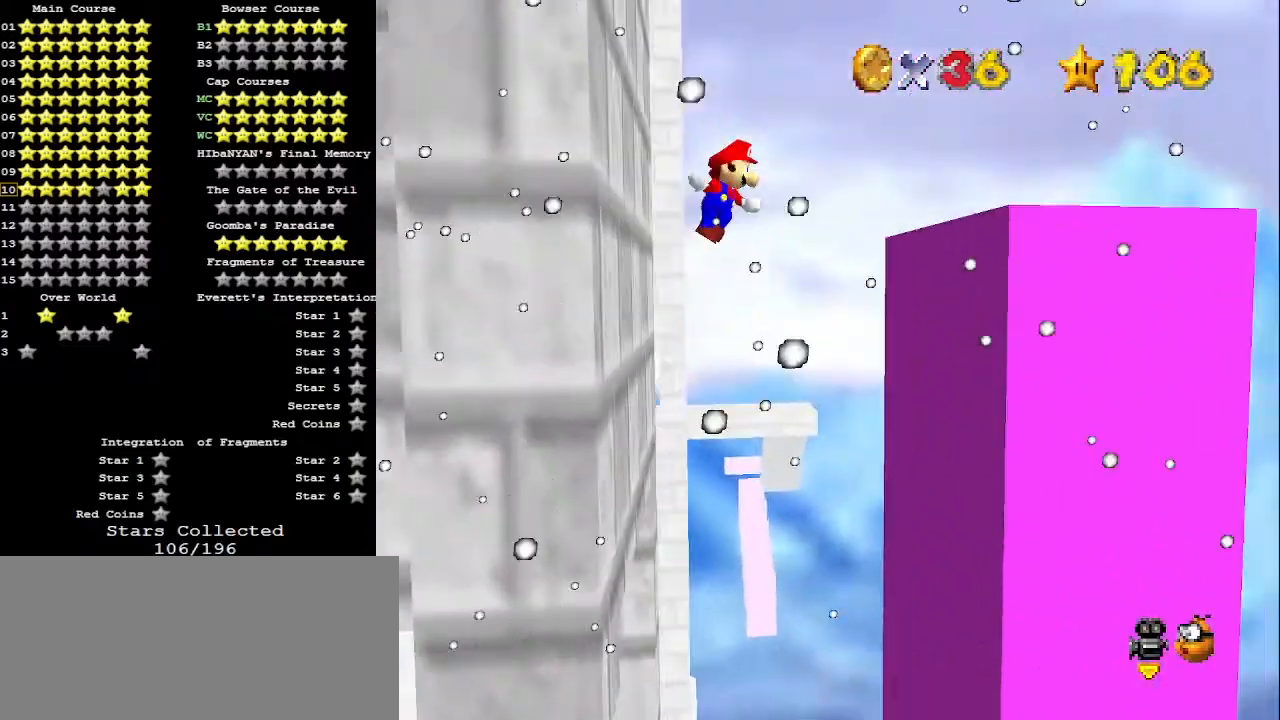
{"buttons": [], "left_stick": "center", "events": [[67, "A", "up"], [133, "left_stick", "center"], [267, "C_RIGHT", "down"], [367, "C_RIGHT", "up"], [400, "C_RIGHT", "down"], [500, "C_RIGHT", "up"]]}
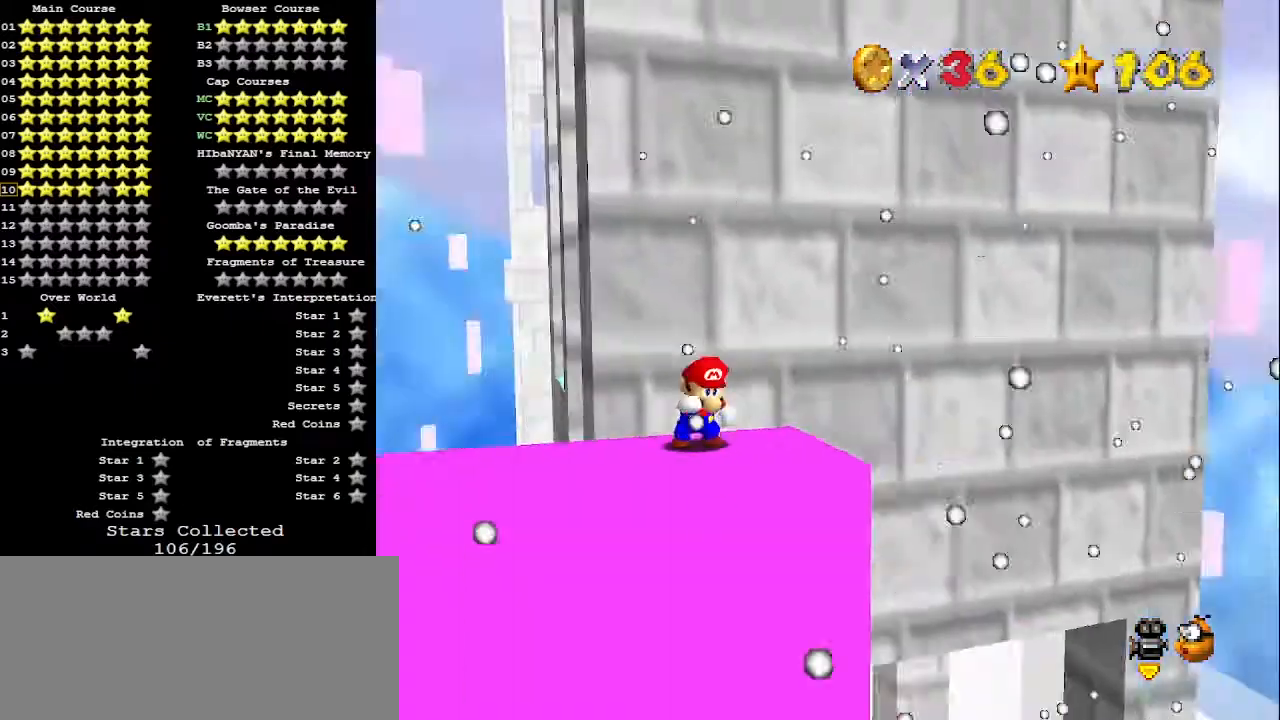
{"buttons": [], "left_stick": "center", "events": []}
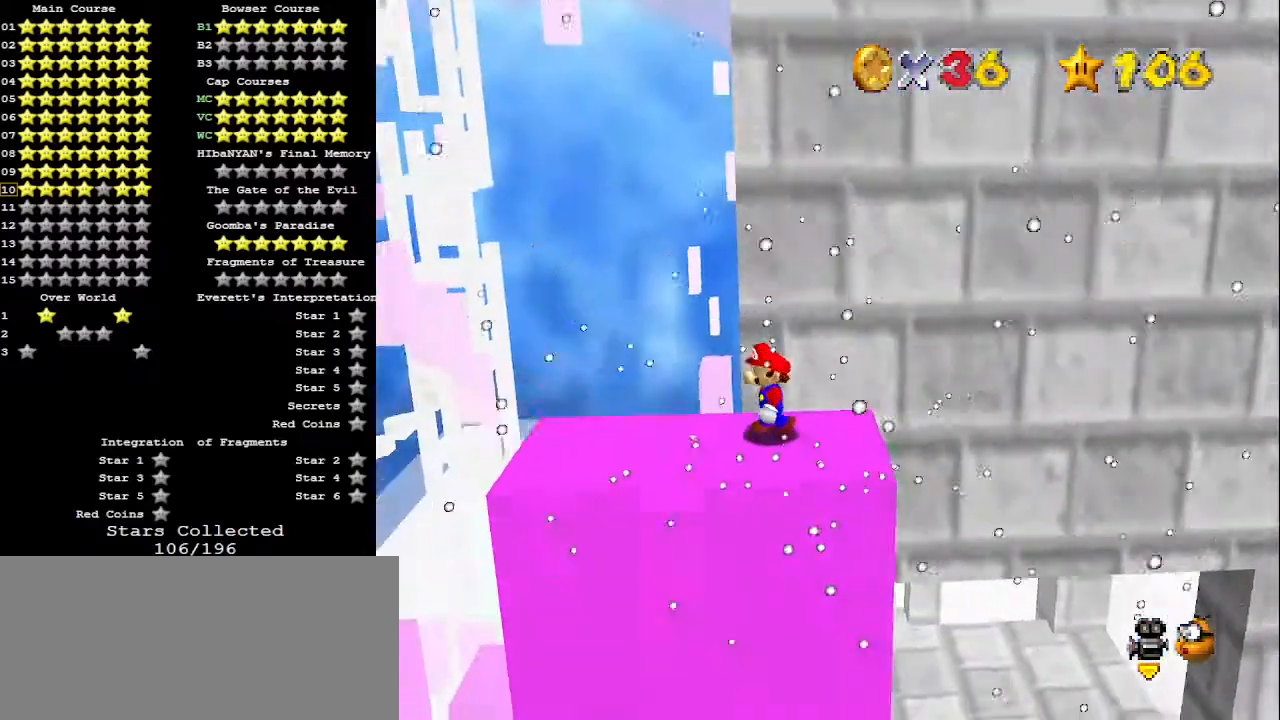
{"buttons": [], "left_stick": "down-left", "events": [[300, "A", "down"], [367, "A", "up"], [400, "left_stick", "down-left"]]}
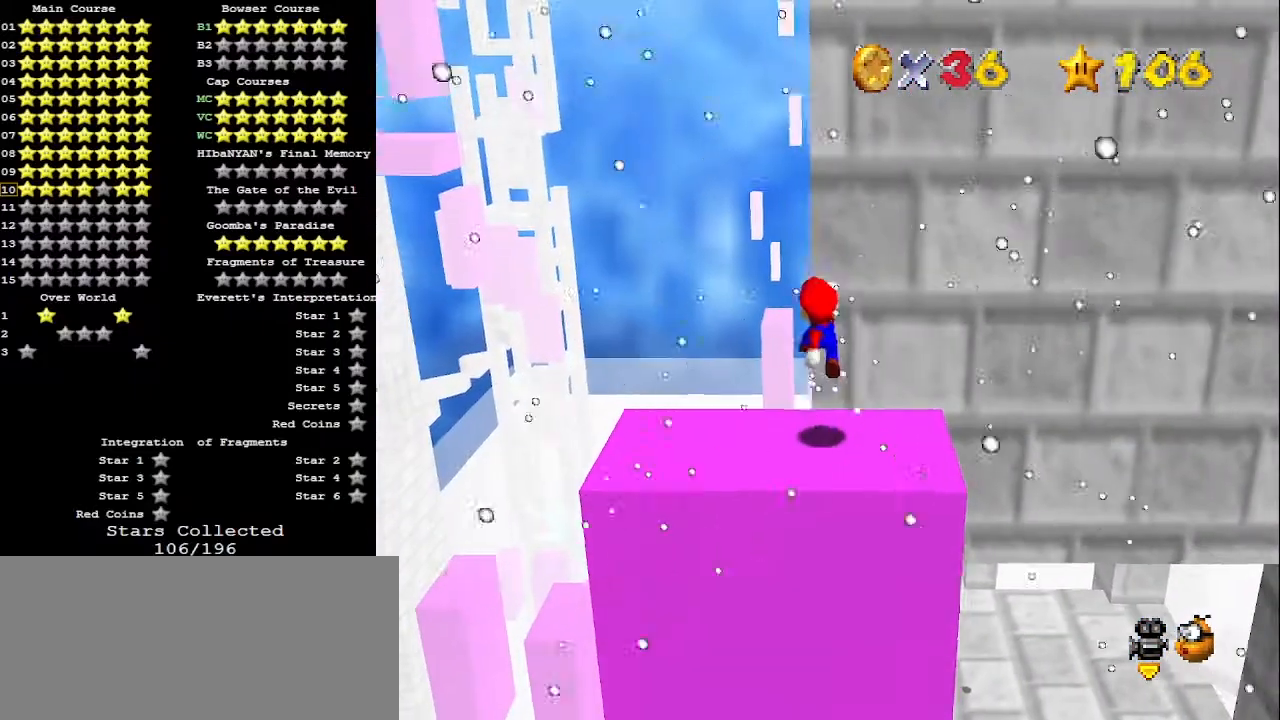
{"buttons": [], "left_stick": "up", "events": [[200, "left_stick", "center"], [433, "B", "down"], [467, "B", "up"], [467, "left_stick", "up"]]}
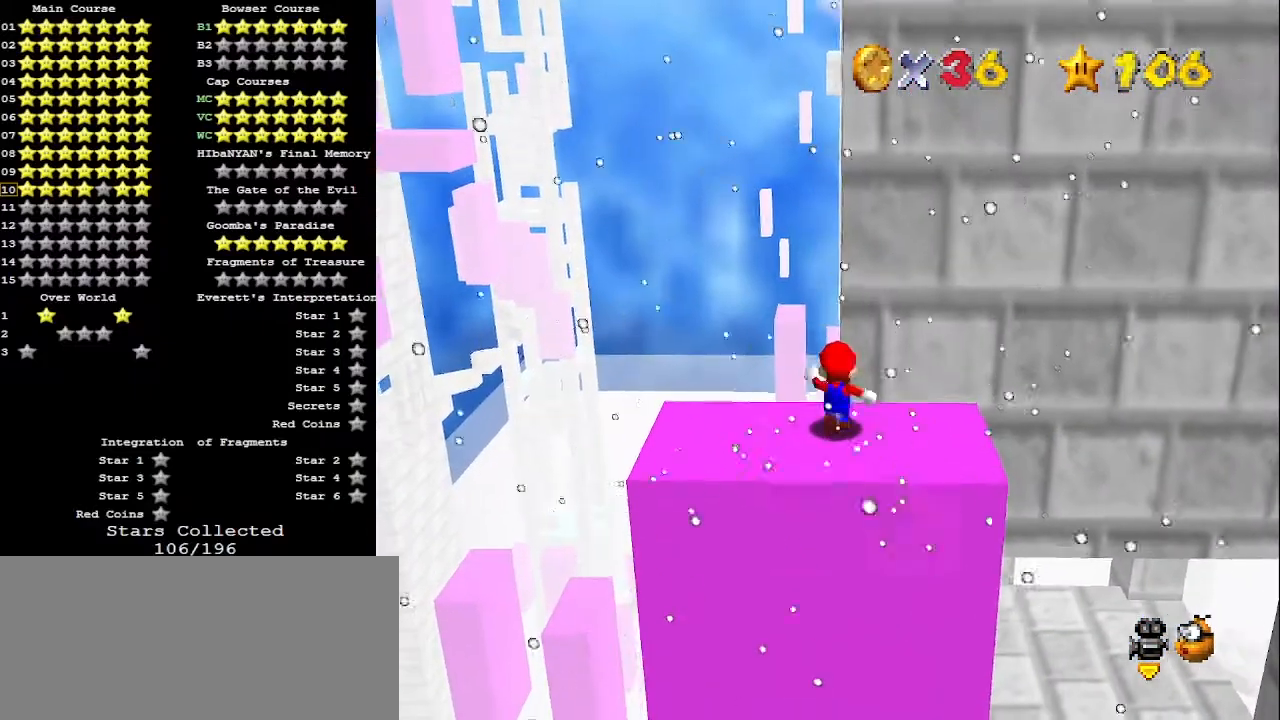
{"buttons": [], "left_stick": "up", "events": [[167, "Z", "down"], [233, "A", "down"], [333, "A", "up"], [367, "Z", "up"]]}
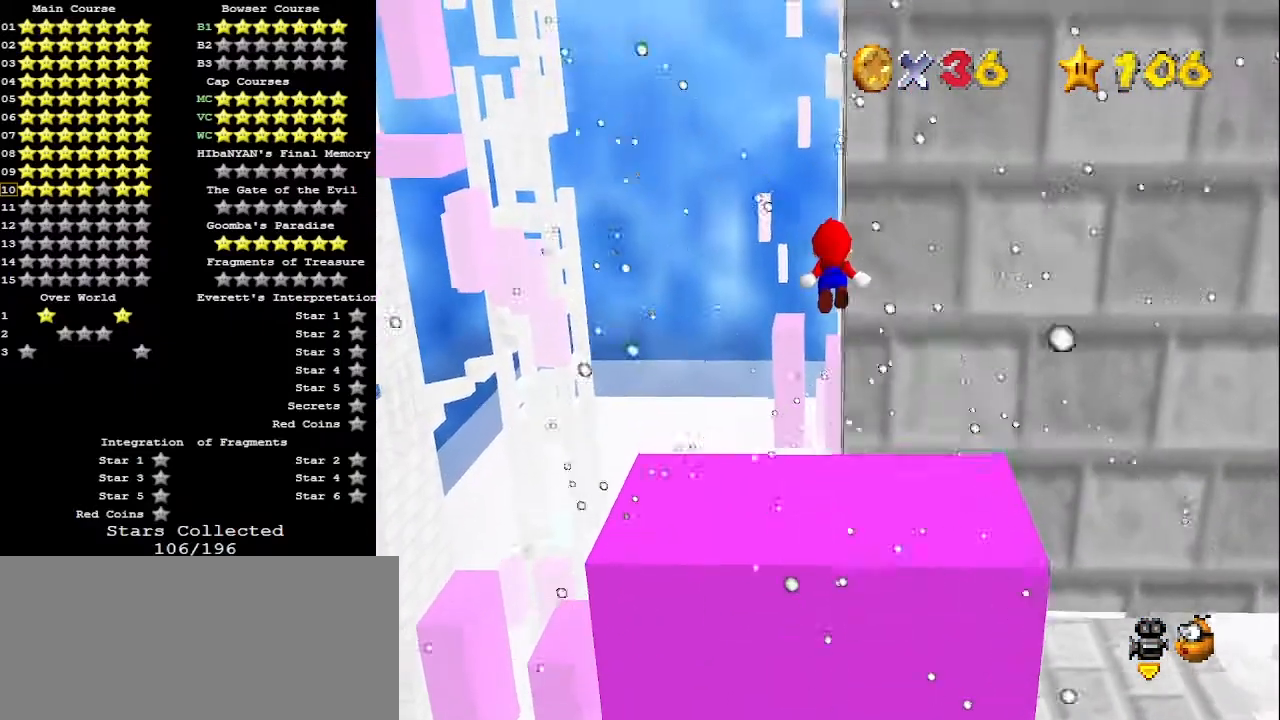
{"buttons": [], "left_stick": "up-right", "events": [[367, "C_LEFT", "down"], [433, "C_LEFT", "up"], [500, "left_stick", "up-right"]]}
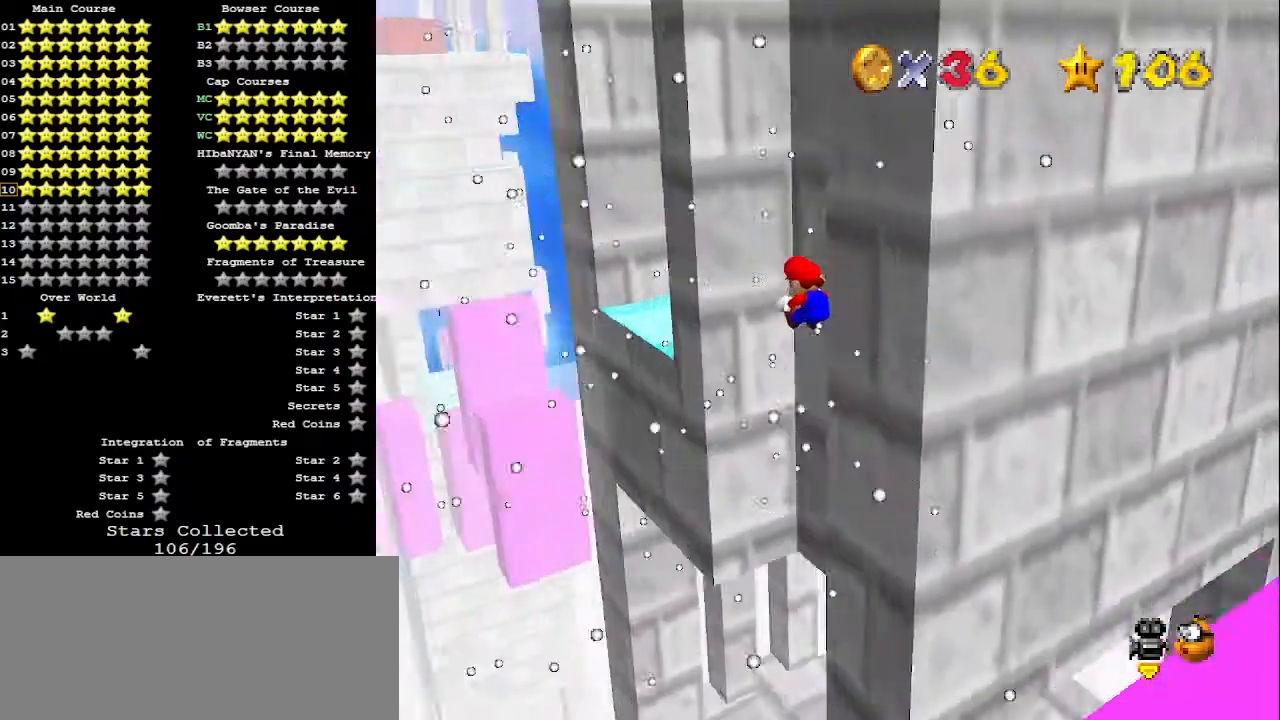
{"buttons": ["A"], "left_stick": "down-right", "events": [[433, "left_stick", "down-right"], [467, "A", "down"]]}
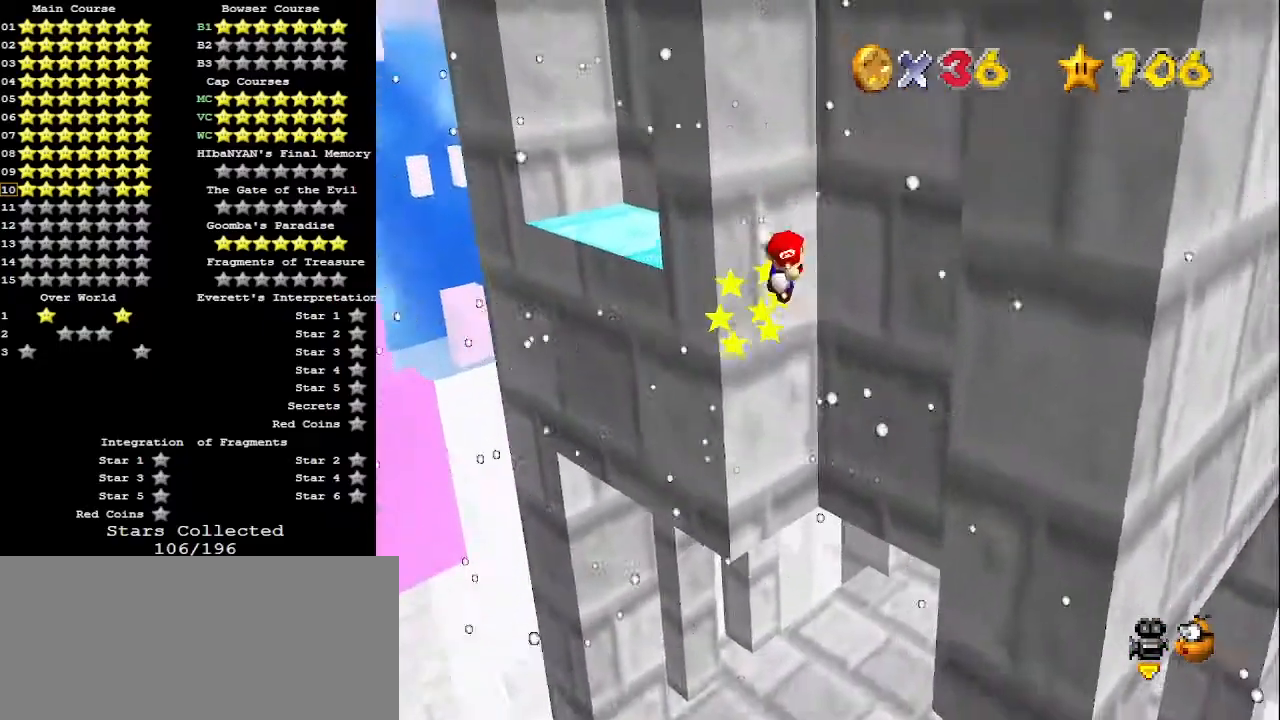
{"buttons": ["A"], "left_stick": "up-left", "events": [[200, "A", "up"], [433, "left_stick", "up-left"], [467, "A", "down"]]}